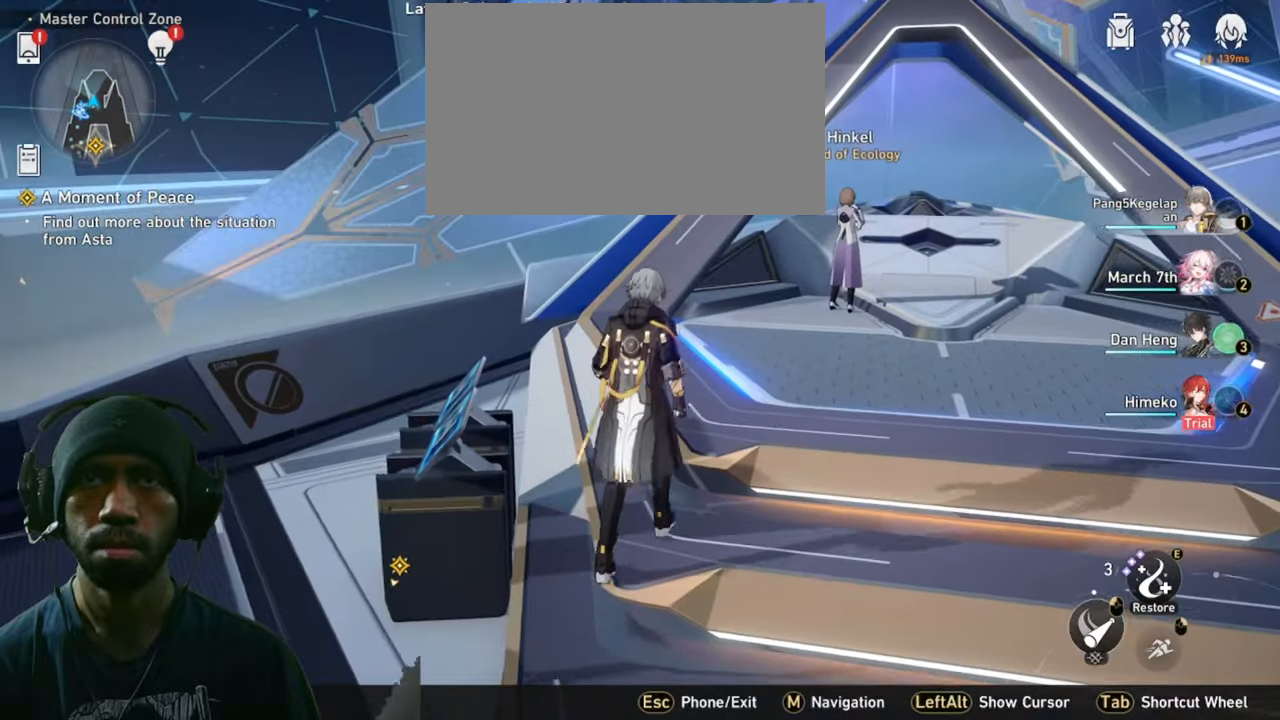
Gameplay with keyboard and mouse; each line is a JSON object with the keys and mouse buttons held at the frame after it. "events" lists presses ("down") and releases ("up") of "1", "2", "3", "4", "5", "a", "alt", "b", "c", "ctrl", "d", "e", "f", "g", "q", "r", "s", "shift", "space", "t", "tab", "v", "w", "x", "z", "mouse_left", "mouse_wheel", "mouse_right", "mouse_mb4" and "mouse_mb5" between this image and that frame as [ms after this image, input, new state], when the widget could be followed in between. "mouse_left", "mouse_wheel", "mouse_right", "mouse_mb4", "mouse_mb5" = the "left", "wheel", "right", "mb4", "mb5" buttons of the "mouse" list. No other keys are recorded. "wheel" means that the mouse wheel is clicked or scrolled. Mouse movement is not recorded.
{"keys": ["w"], "mouse": [], "events": []}
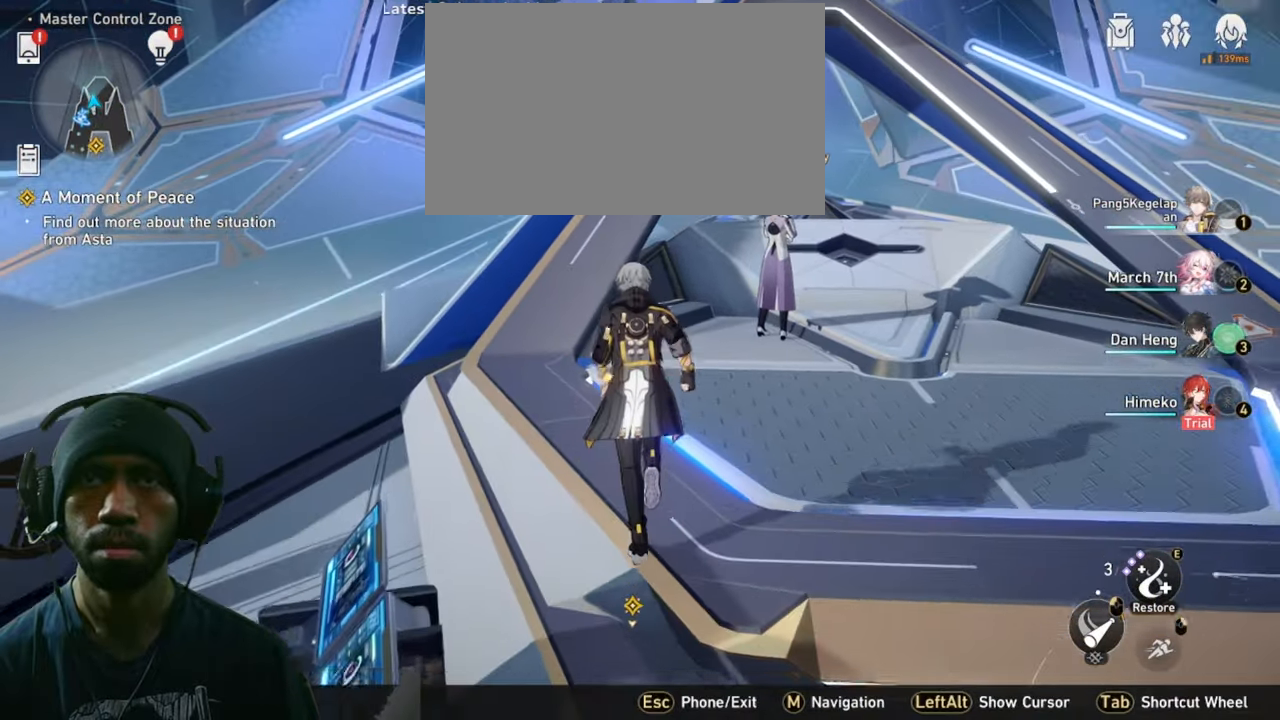
{"keys": [], "mouse": [], "events": [[250, "w", "up"]]}
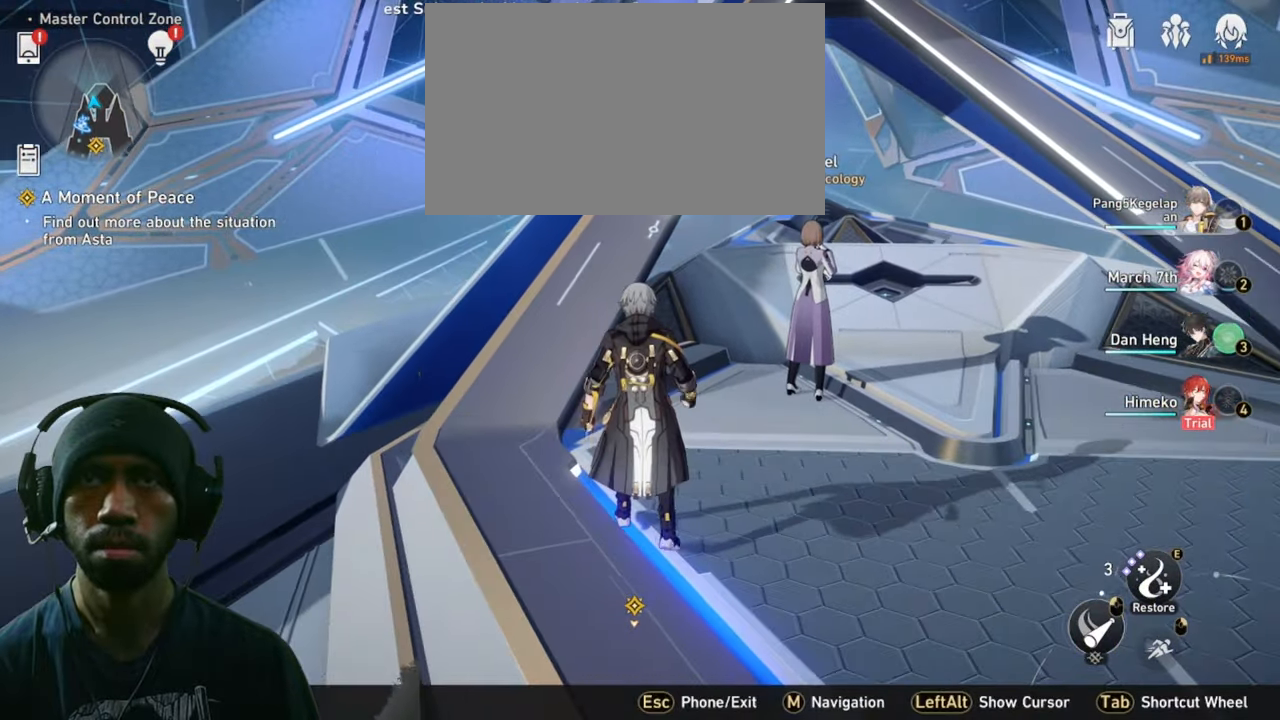
{"keys": ["w"], "mouse": [], "events": [[283, "w", "down"]]}
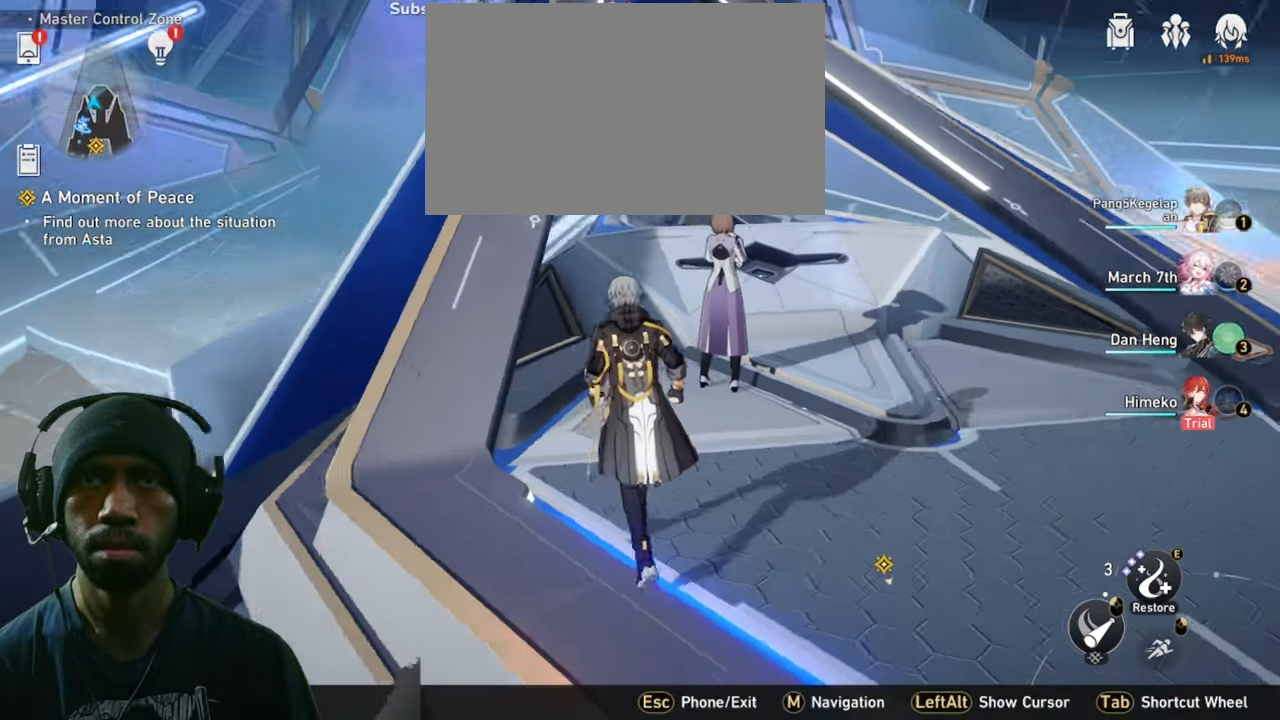
{"keys": ["d", "w"], "mouse": [], "events": [[500, "d", "down"]]}
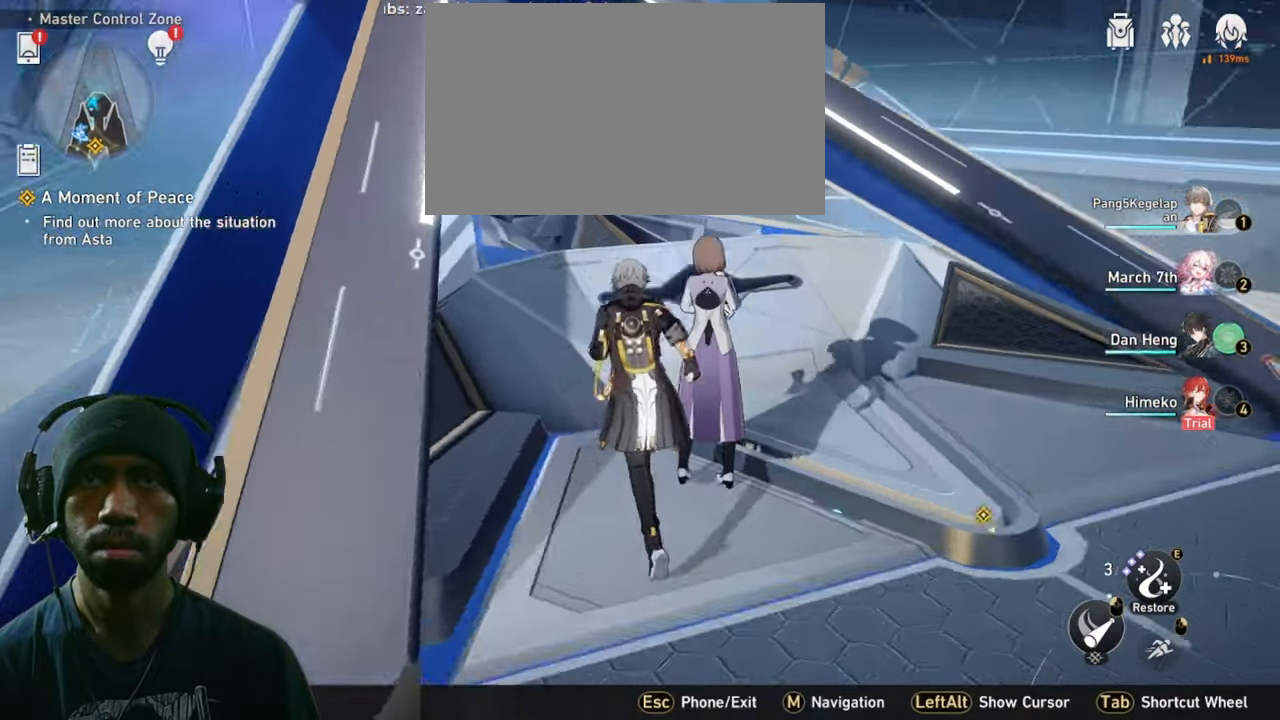
{"keys": ["d", "w"], "mouse": [], "events": []}
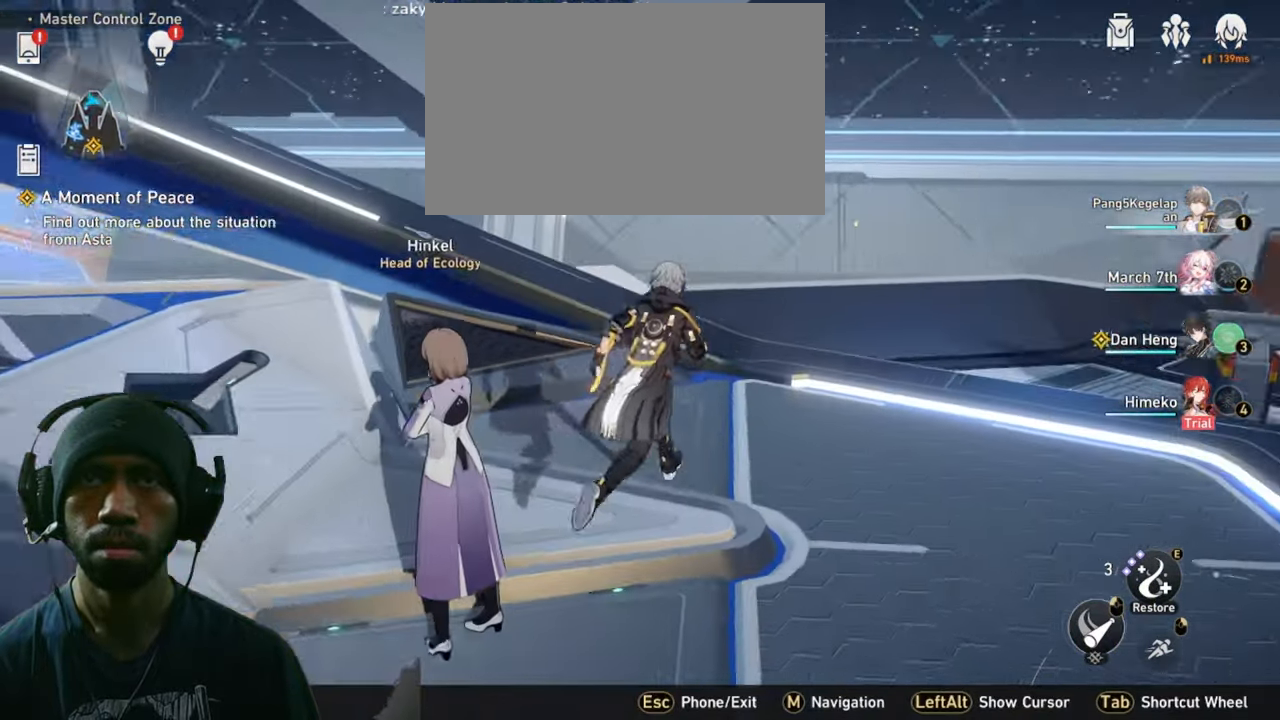
{"keys": ["w"], "mouse": [], "events": [[250, "d", "up"]]}
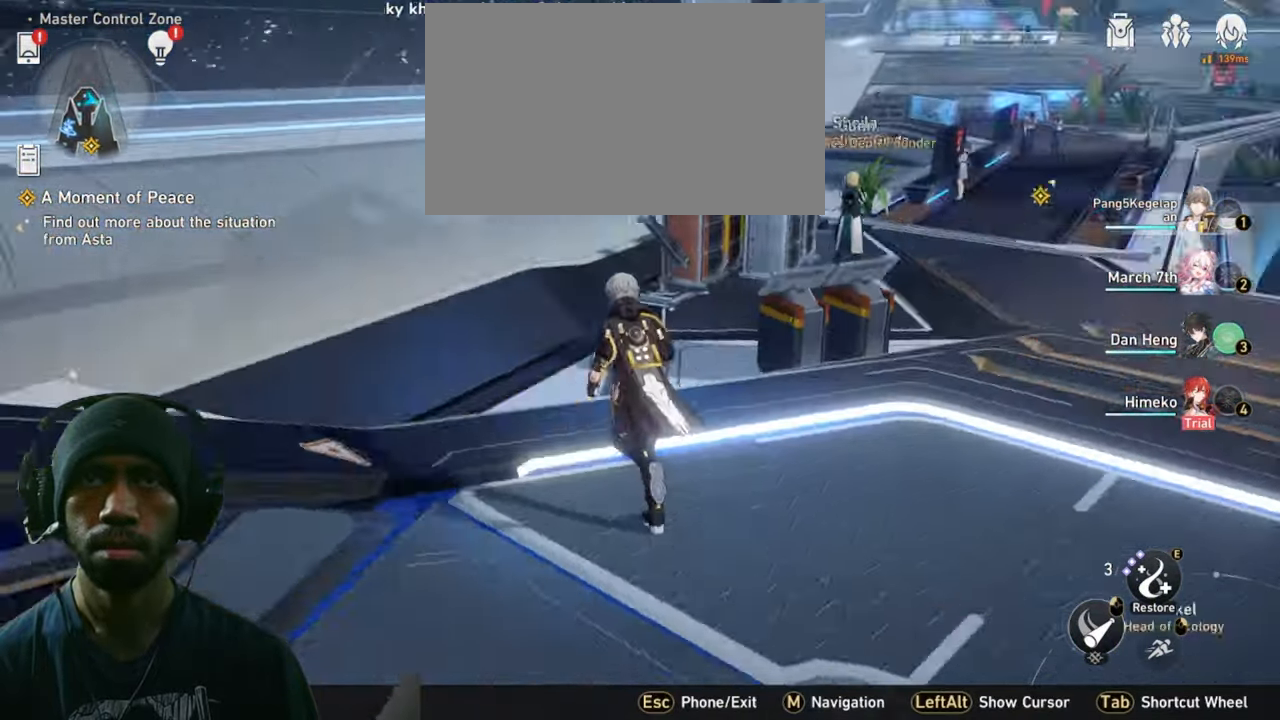
{"keys": ["w"], "mouse": [], "events": []}
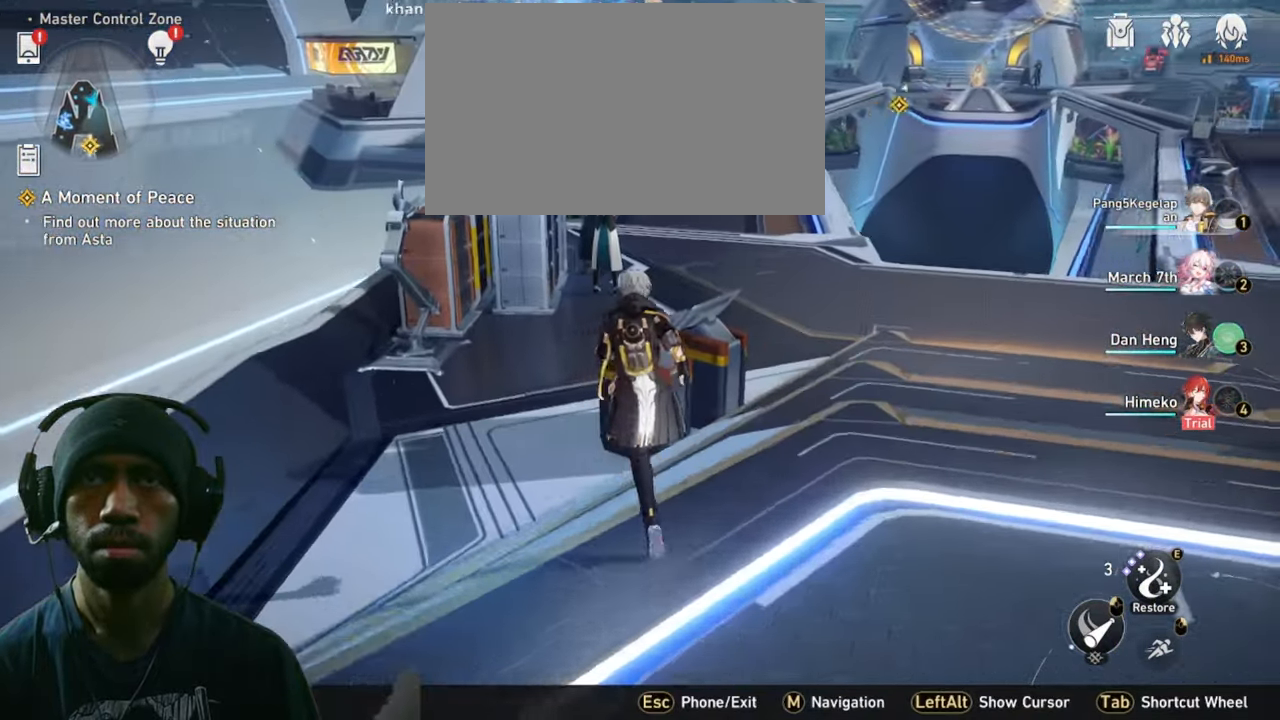
{"keys": ["a", "w"], "mouse": [], "events": [[283, "a", "down"]]}
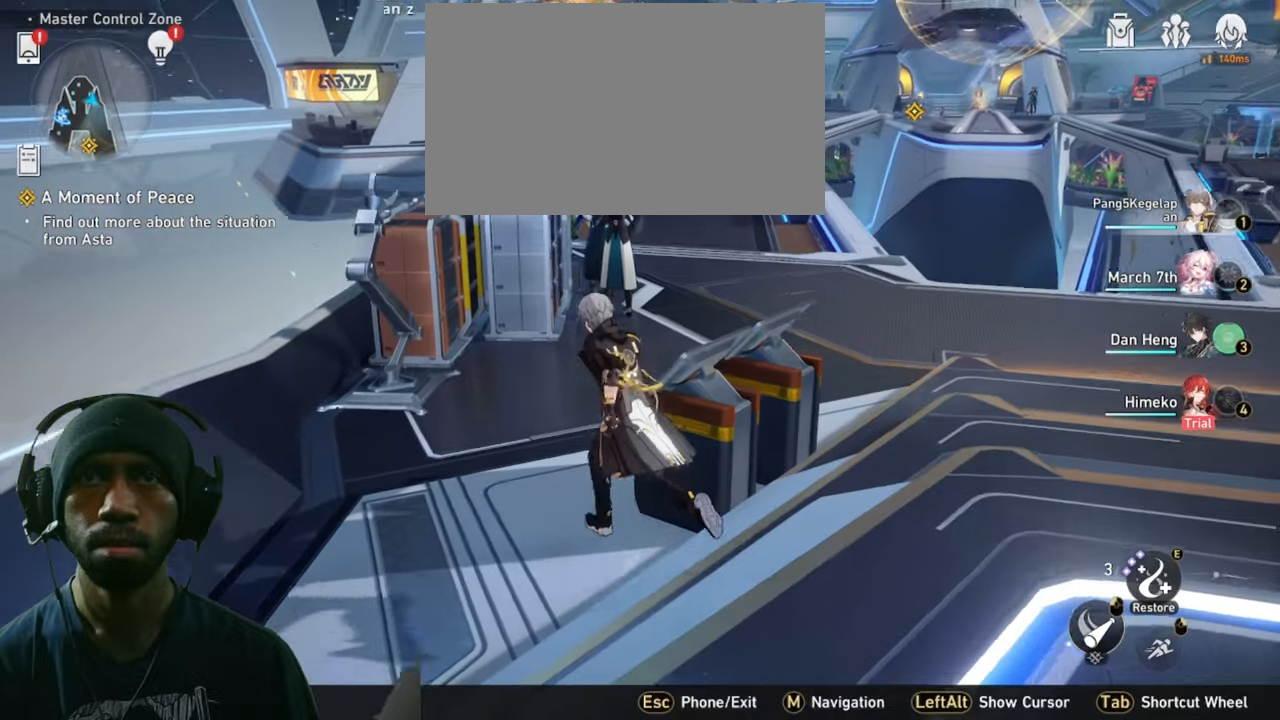
{"keys": ["w"], "mouse": [], "events": [[283, "a", "up"]]}
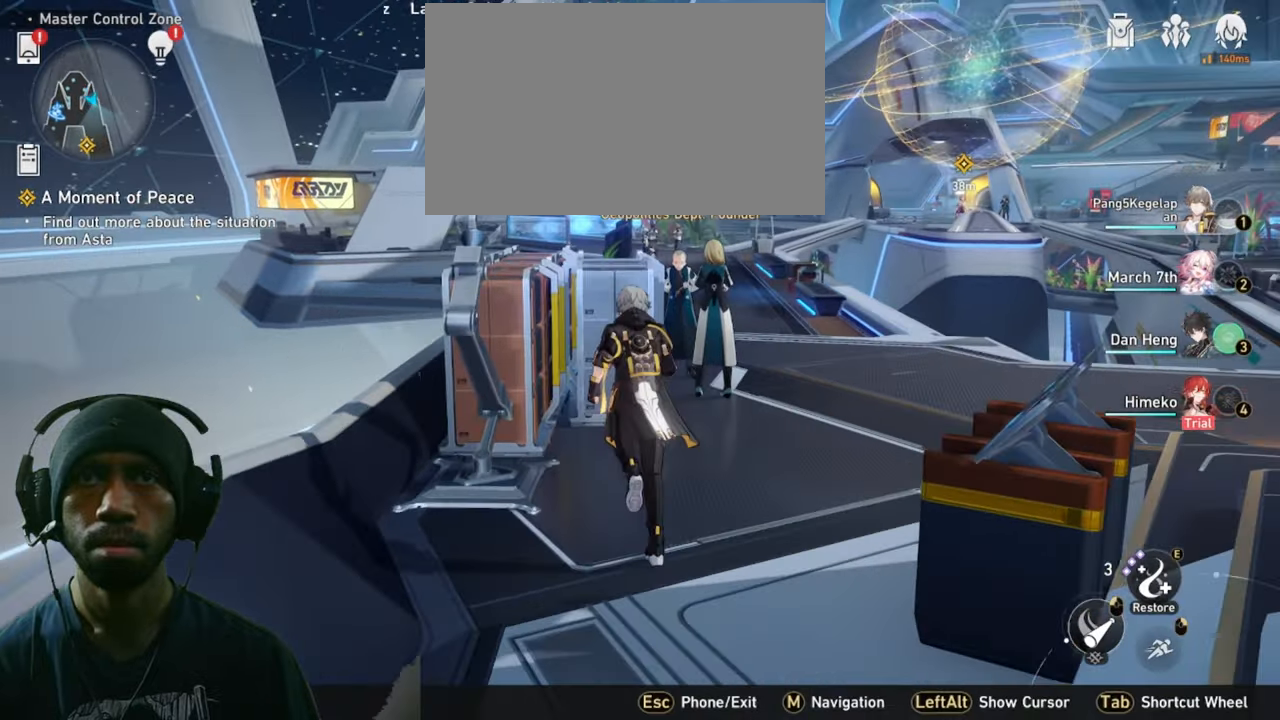
{"keys": ["d", "w"], "mouse": [], "events": [[433, "d", "down"]]}
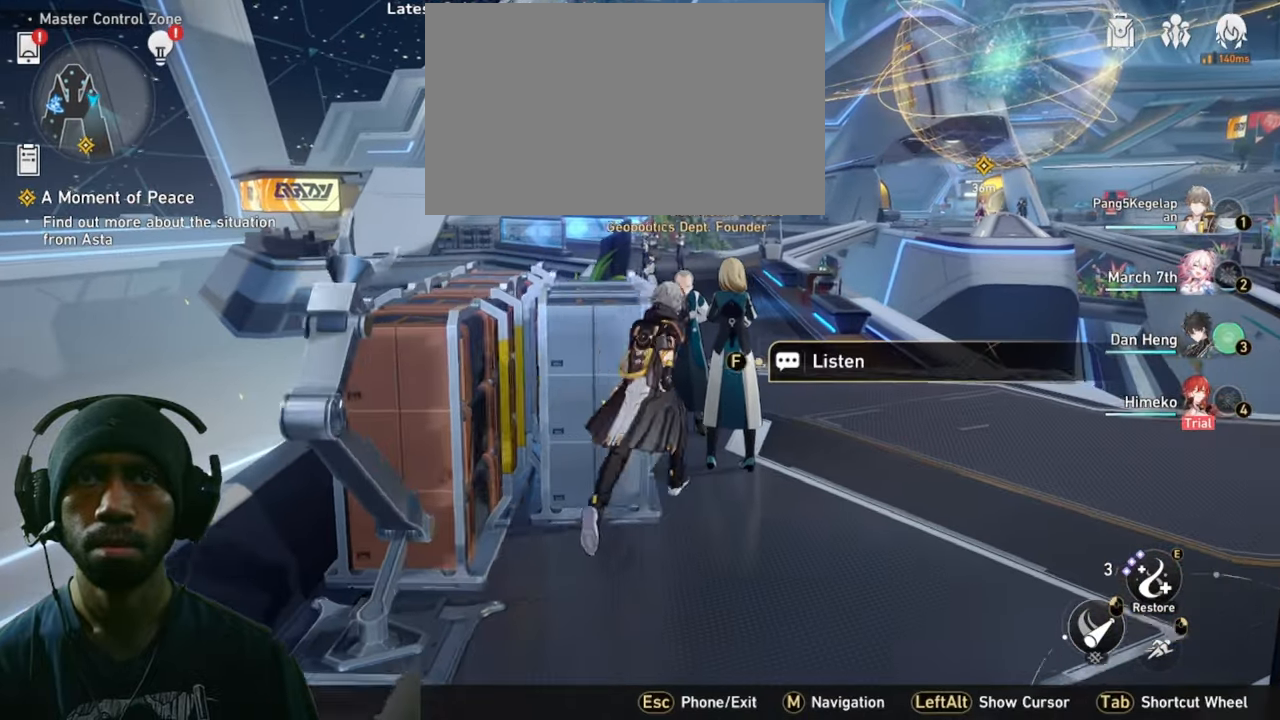
{"keys": [], "mouse": [], "events": [[133, "d", "up"], [150, "w", "up"]]}
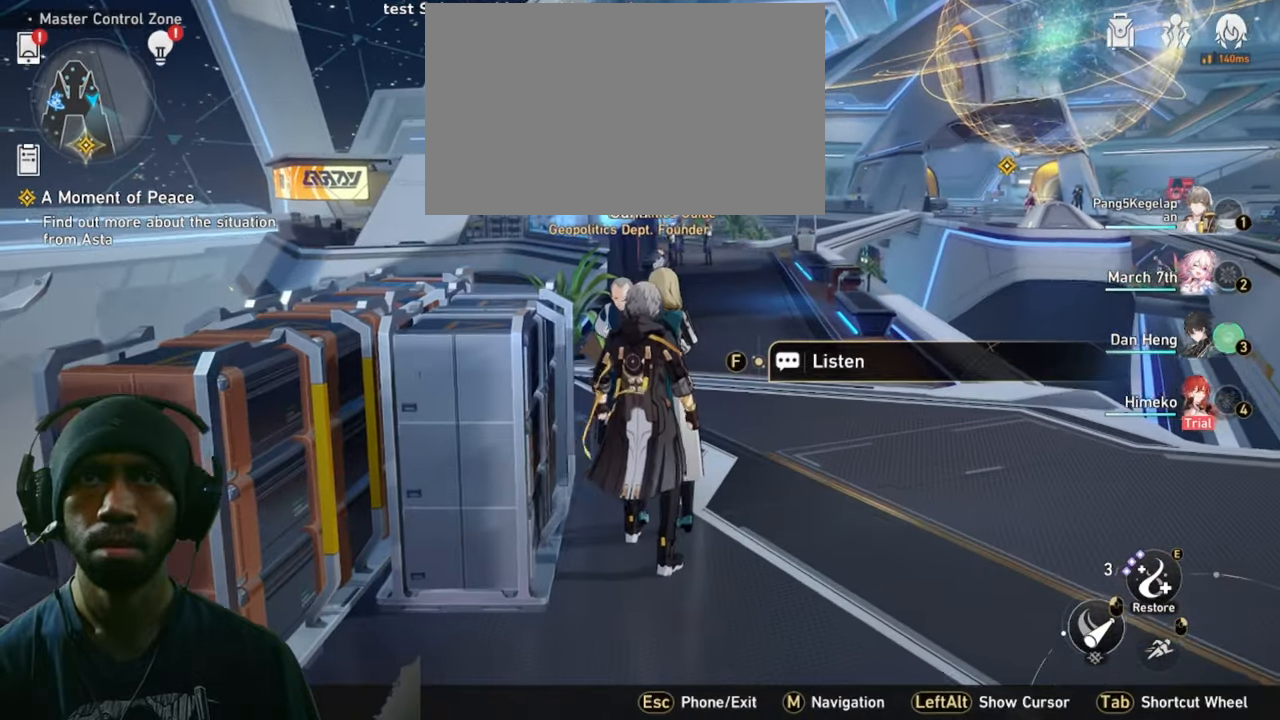
{"keys": [], "mouse": [], "events": []}
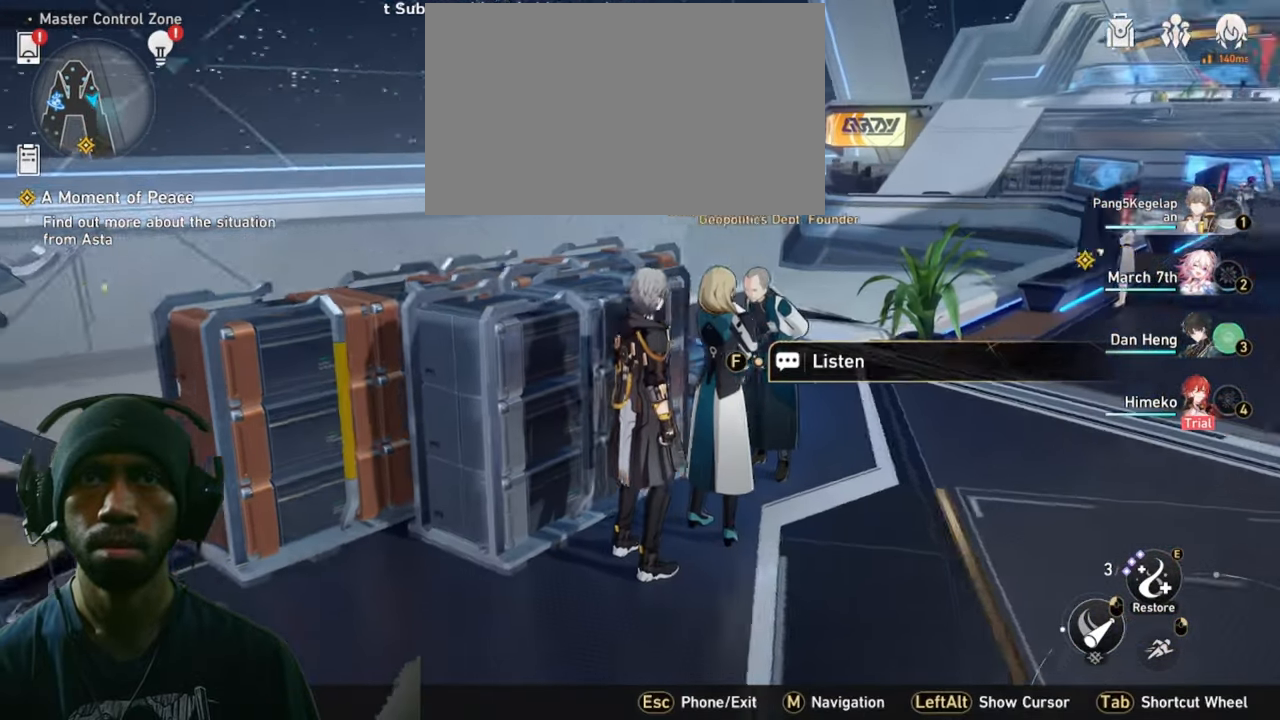
{"keys": ["f"], "mouse": [], "events": [[33, "f", "down"]]}
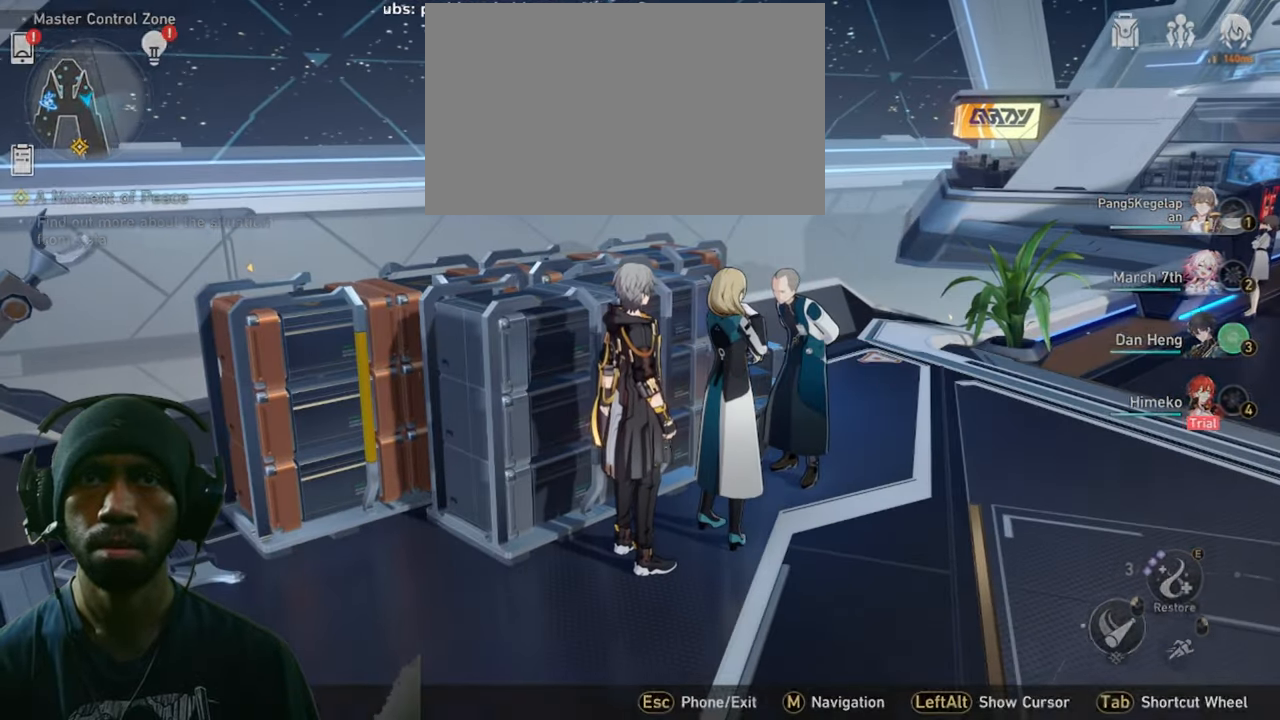
{"keys": ["f"], "mouse": [], "events": []}
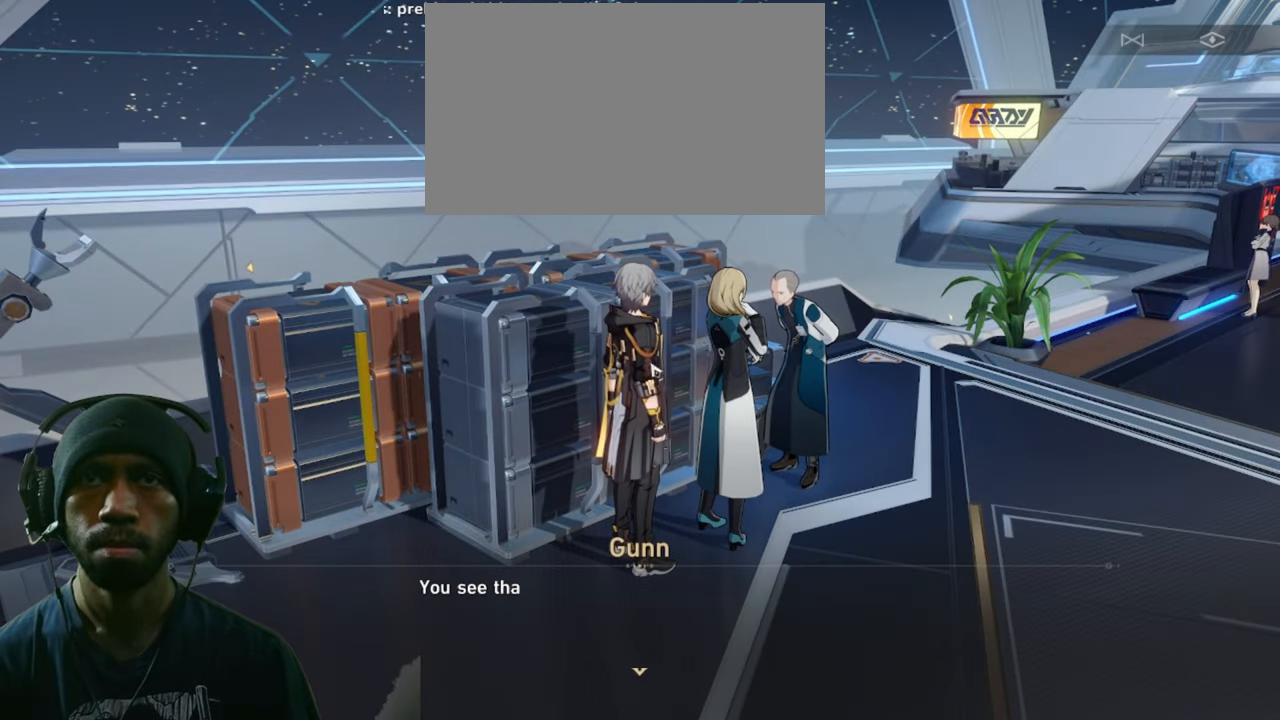
{"keys": ["f"], "mouse": [], "events": []}
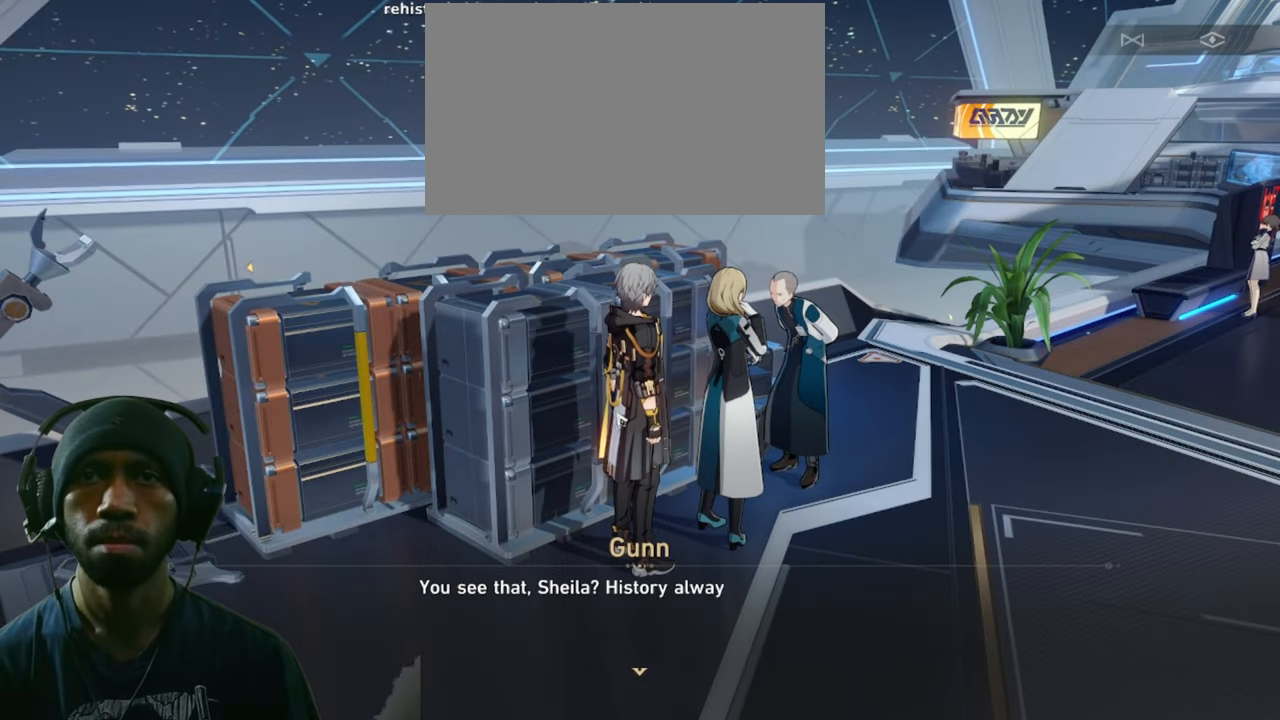
{"keys": ["f"], "mouse": [], "events": []}
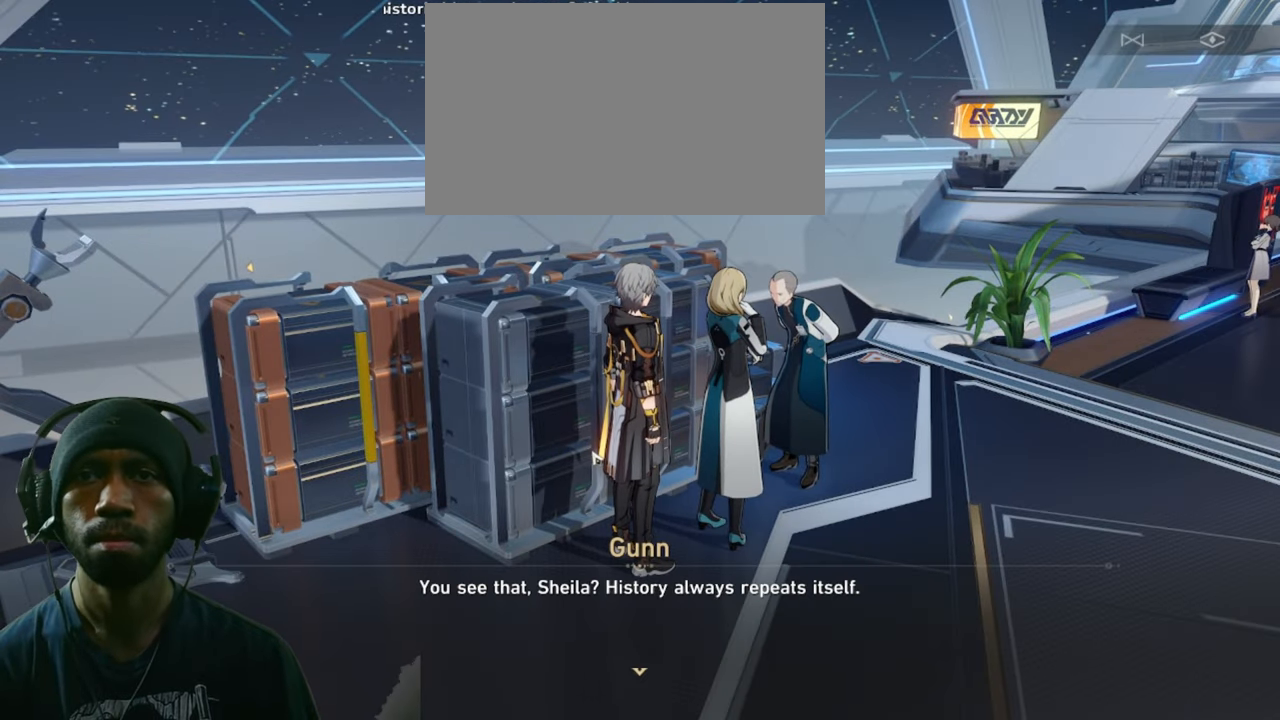
{"keys": ["f"], "mouse": [], "events": []}
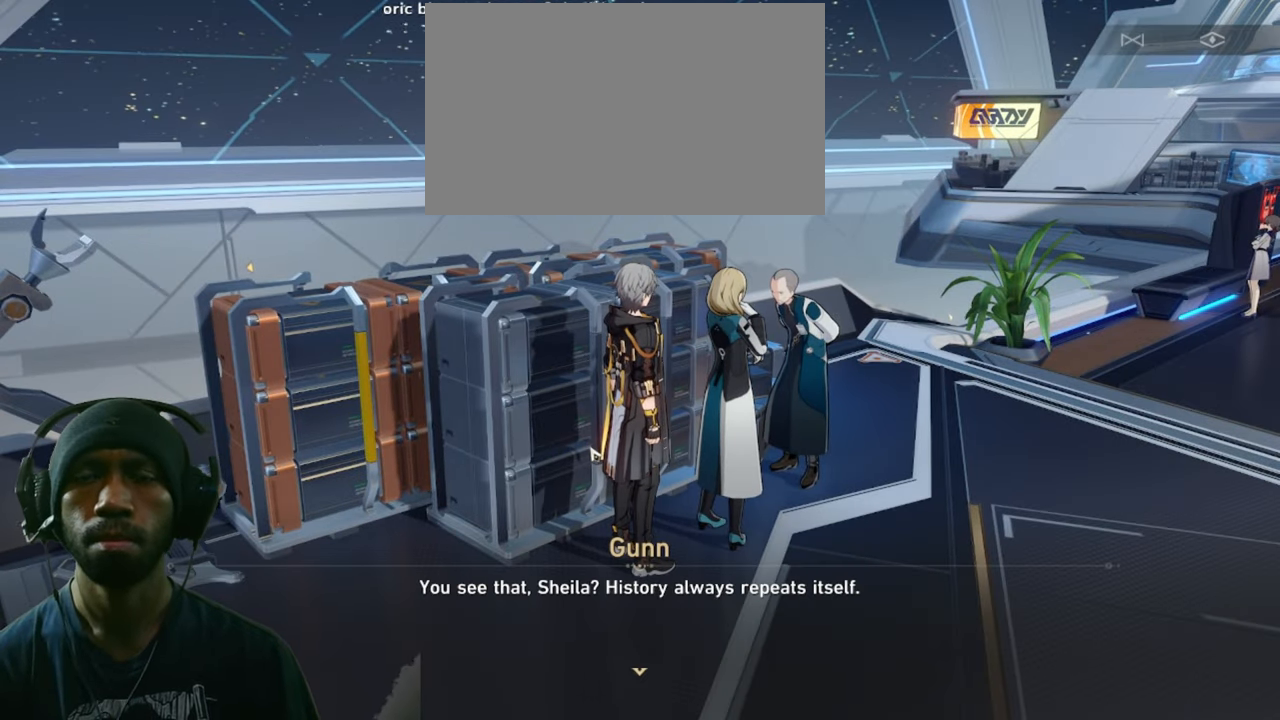
{"keys": ["f"], "mouse": [], "events": []}
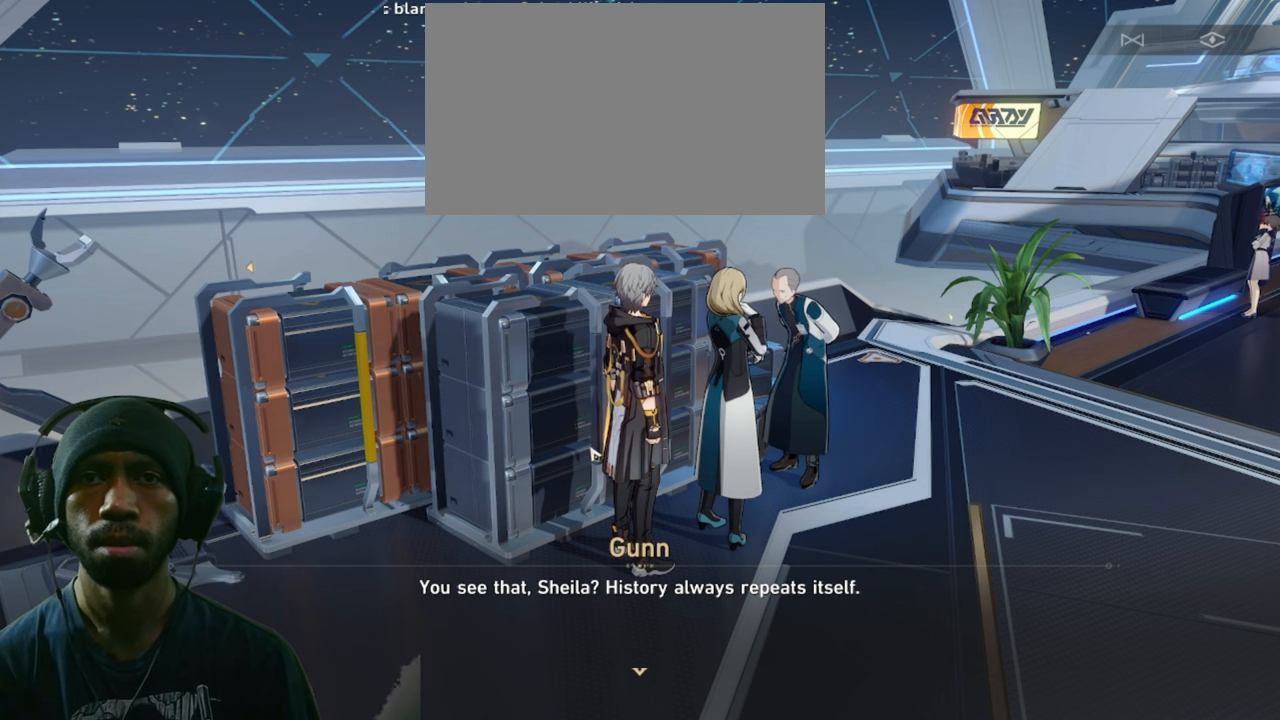
{"keys": ["f"], "mouse": [], "events": []}
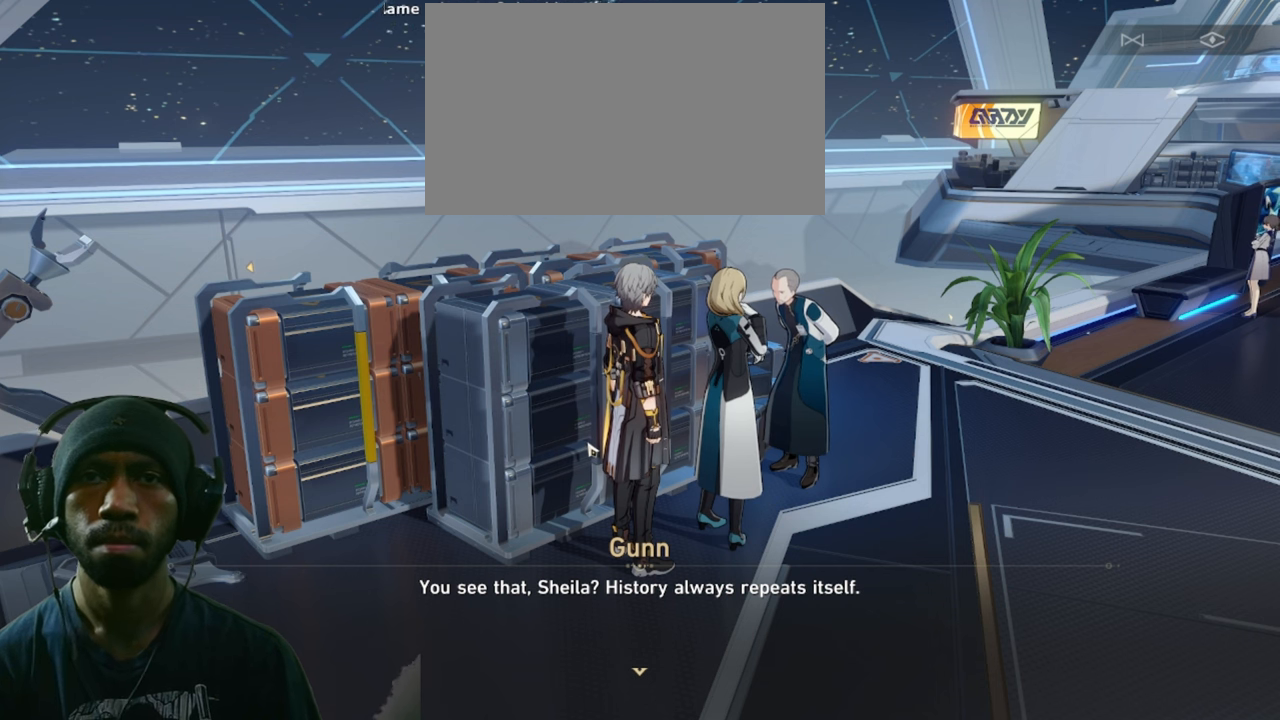
{"keys": ["f"], "mouse": [], "events": [[384, "mouse_left", "down"], [484, "mouse_left", "up"]]}
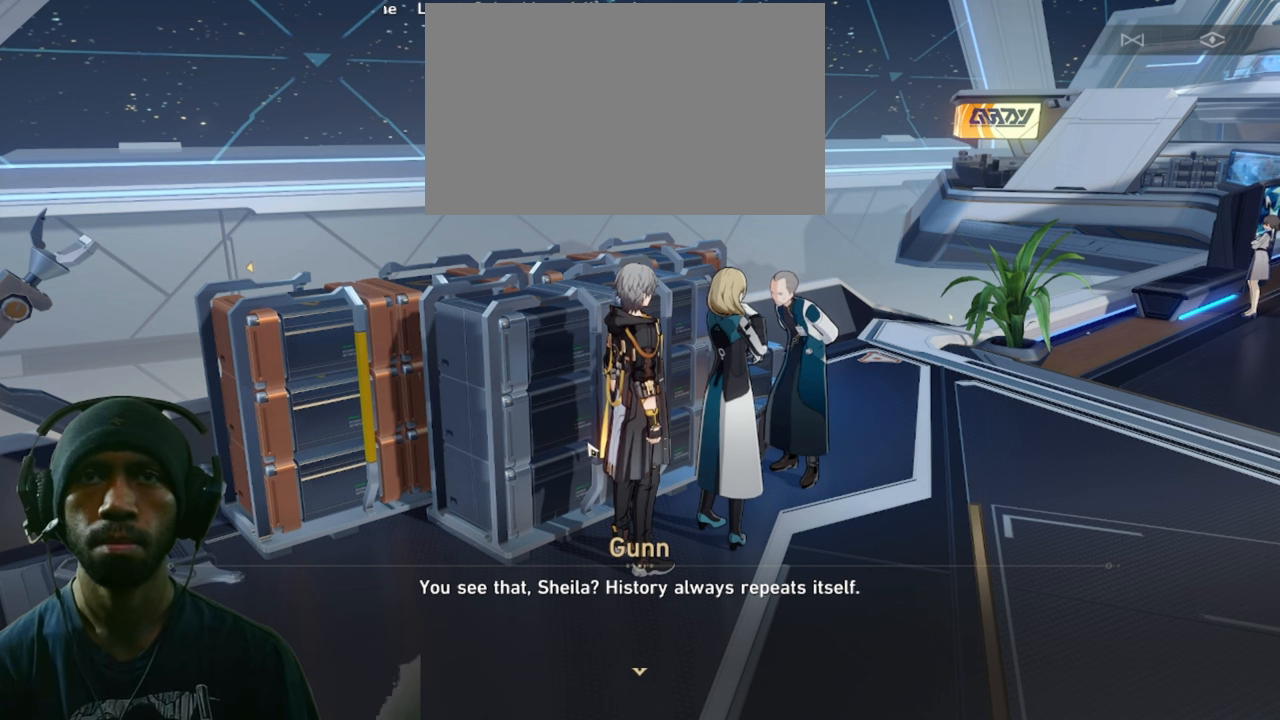
{"keys": ["f"], "mouse": [], "events": []}
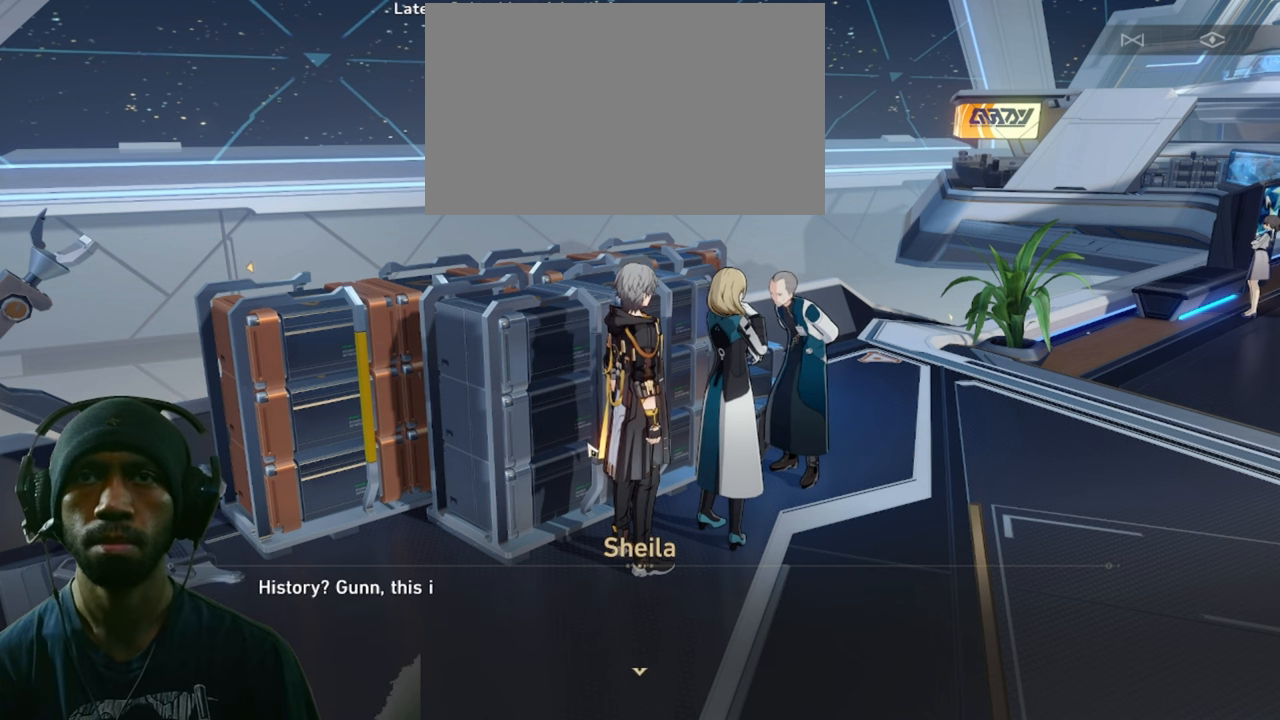
{"keys": ["f"], "mouse": [], "events": []}
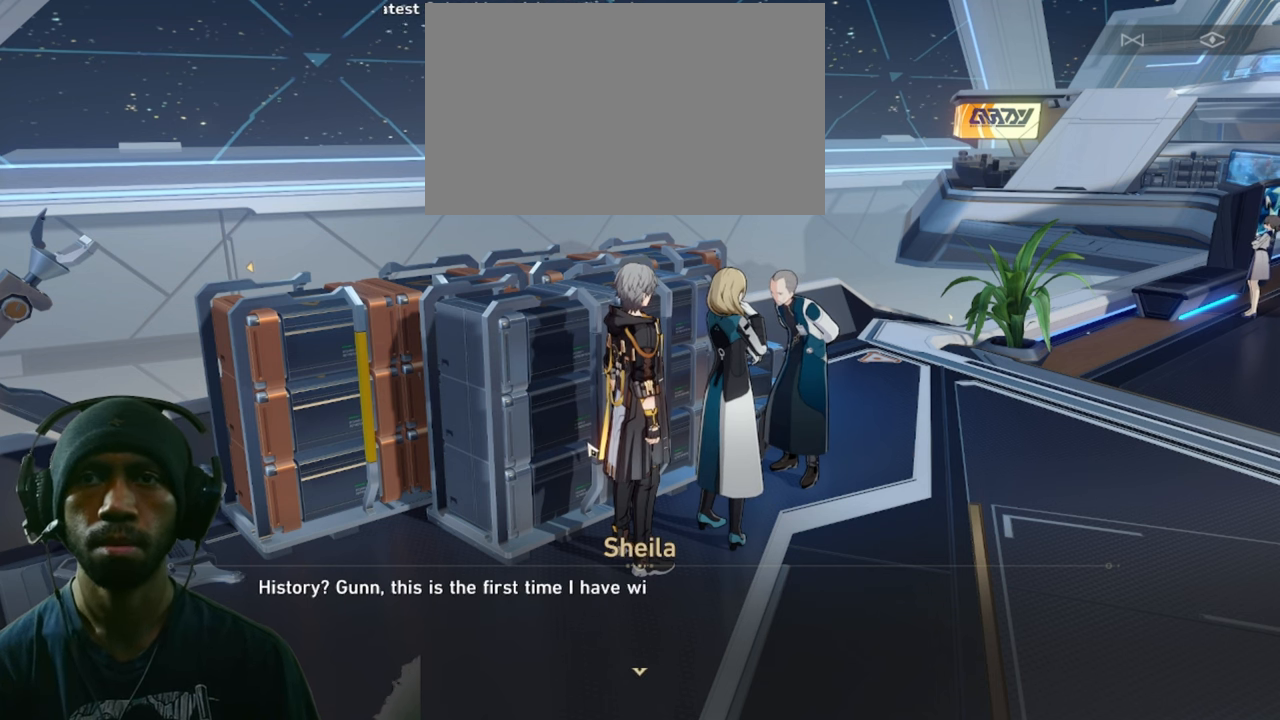
{"keys": ["f"], "mouse": [], "events": []}
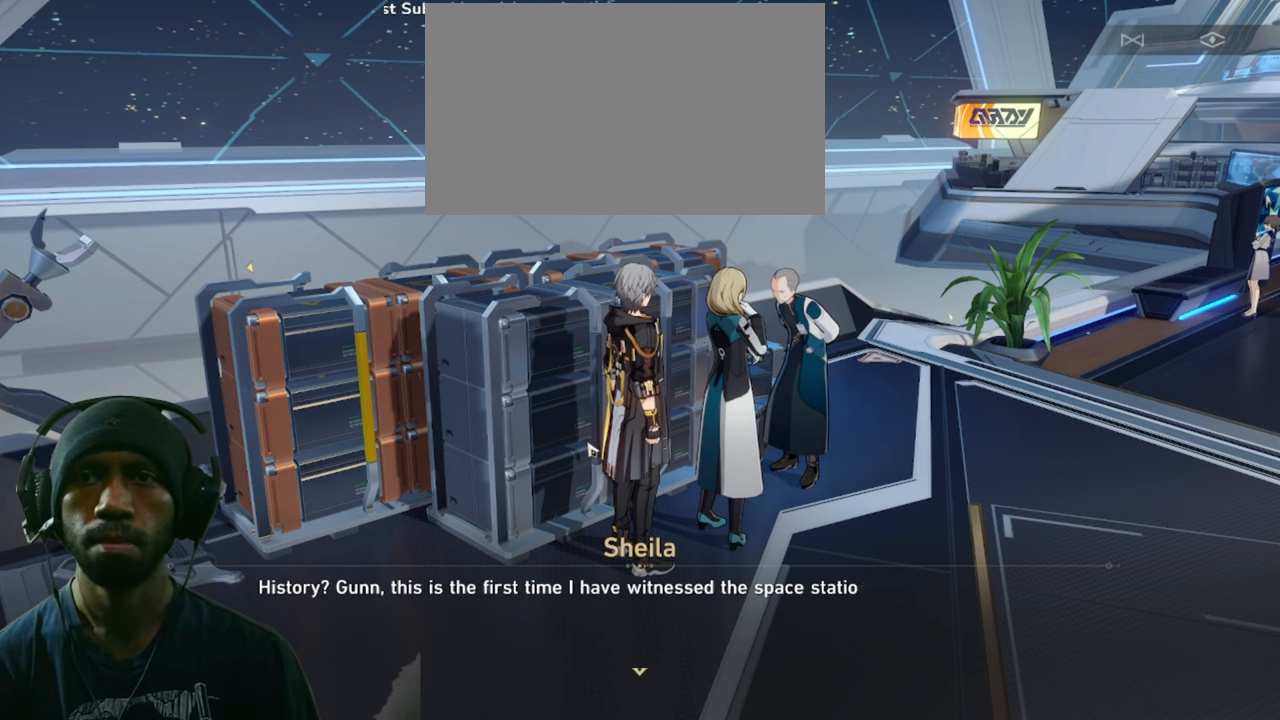
{"keys": ["f"], "mouse": [], "events": []}
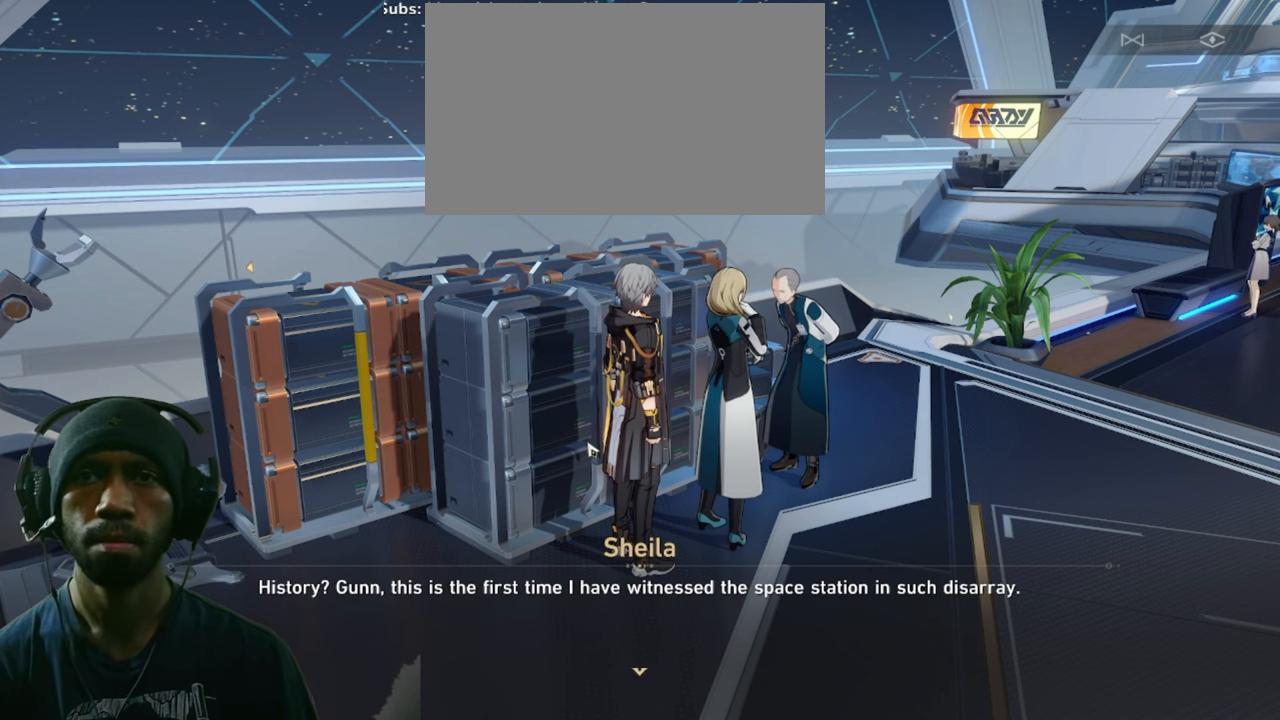
{"keys": ["f"], "mouse": [], "events": []}
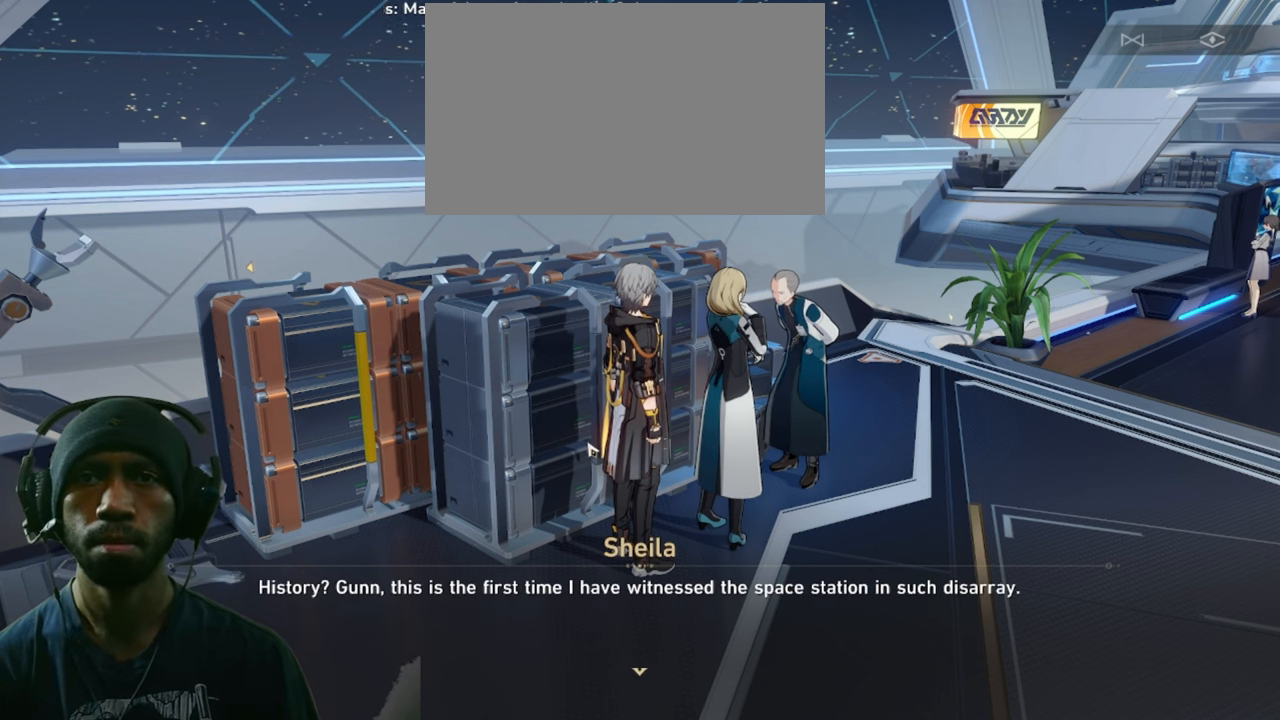
{"keys": ["f"], "mouse": [], "events": []}